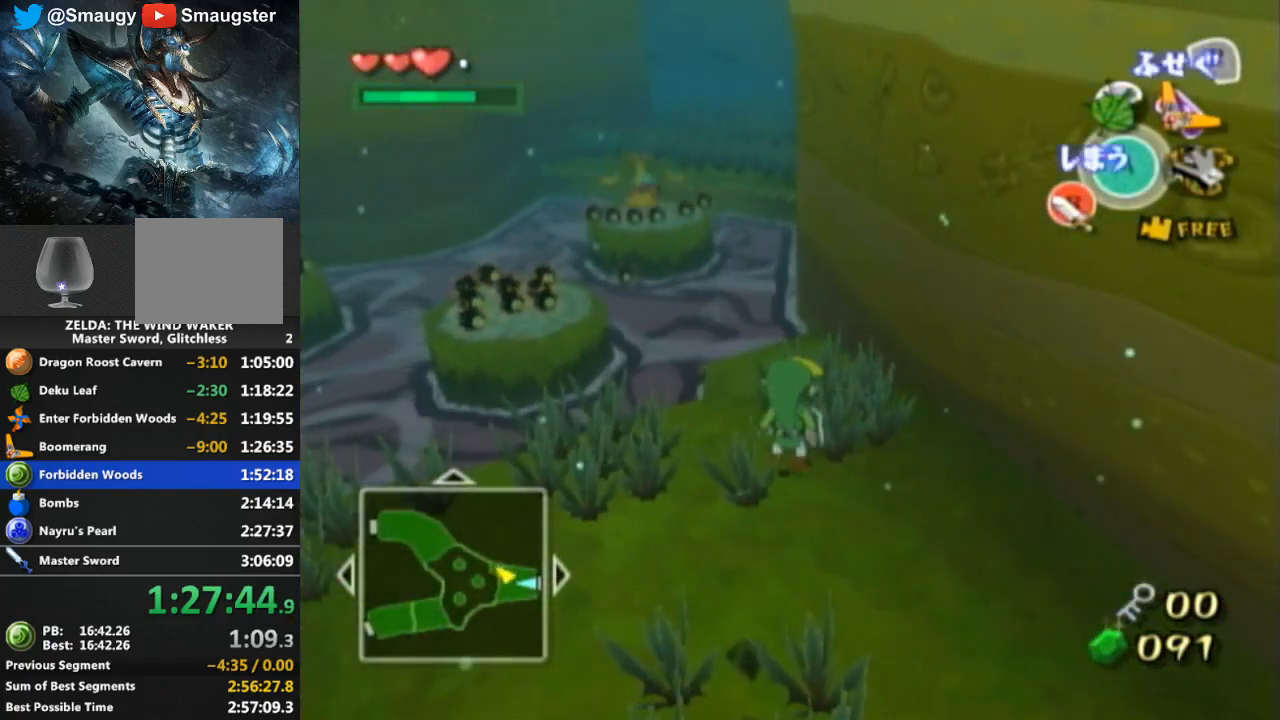
Gameplay with a controller (Nintendo layout); each line is a JSON object with the inputs held at the frame after it. "events" lists button and stick changes between this image and that frame as [ms after this image, input, new state], when the widget could be followed in between. Not read: L3 R3.
{"buttons": [], "left_stick": "center", "right_stick": "center", "events": [[33, "left_stick", "up-left"], [133, "left_stick", "down"], [167, "B", "down"], [200, "left_stick", "left"], [233, "B", "up"], [300, "left_stick", "center"]]}
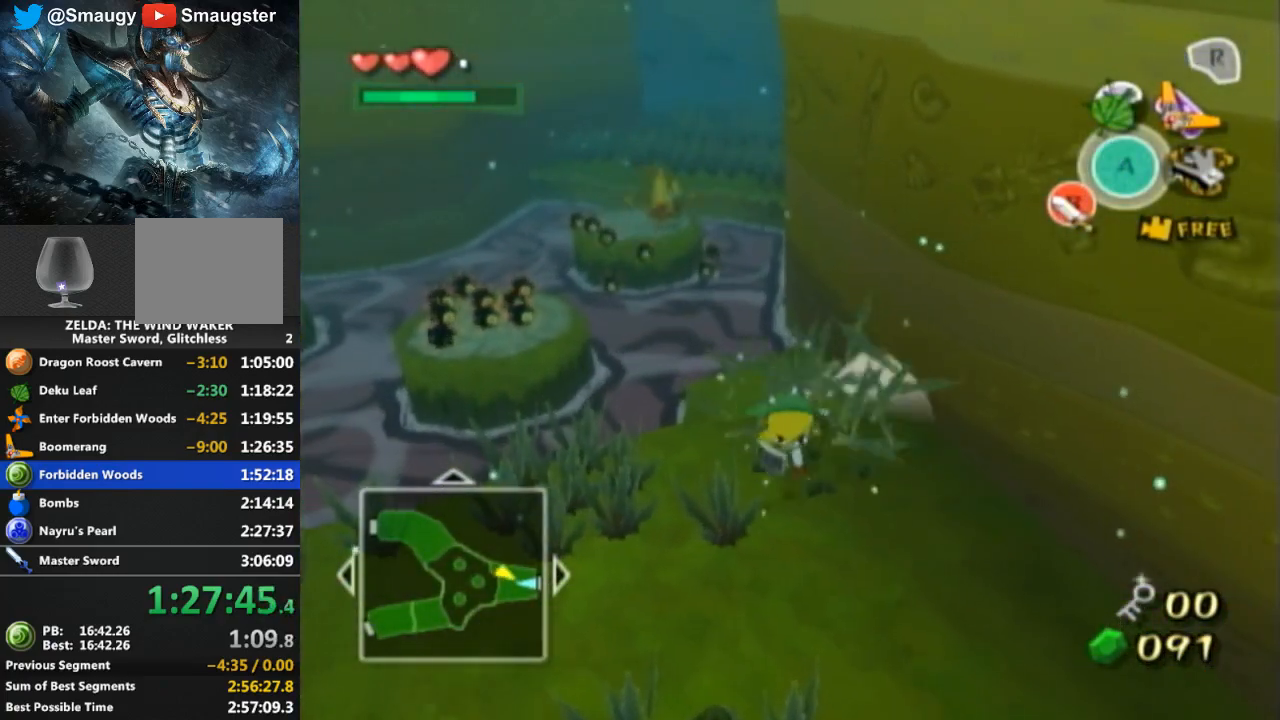
{"buttons": [], "left_stick": "down-right", "right_stick": "center", "events": [[167, "left_stick", "down"], [367, "left_stick", "down-right"]]}
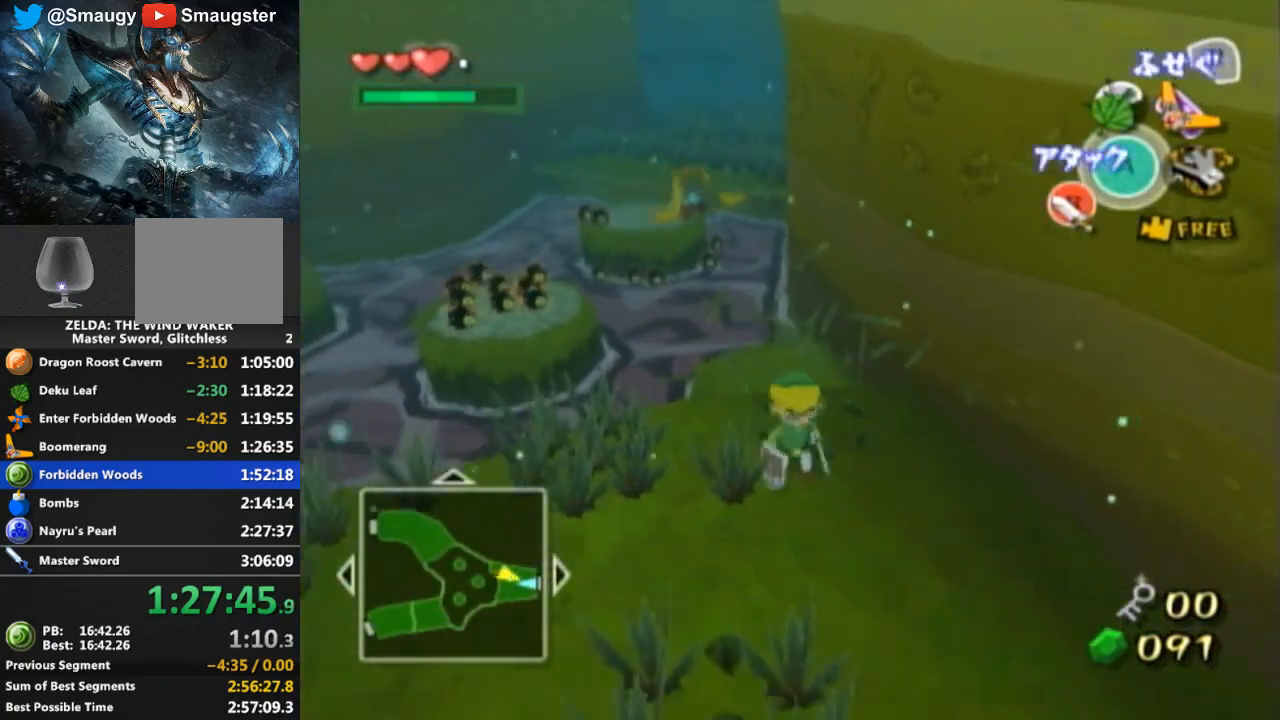
{"buttons": [], "left_stick": "center", "right_stick": "center", "events": [[133, "left_stick", "down"], [233, "left_stick", "down-left"], [367, "left_stick", "left"], [467, "left_stick", "center"]]}
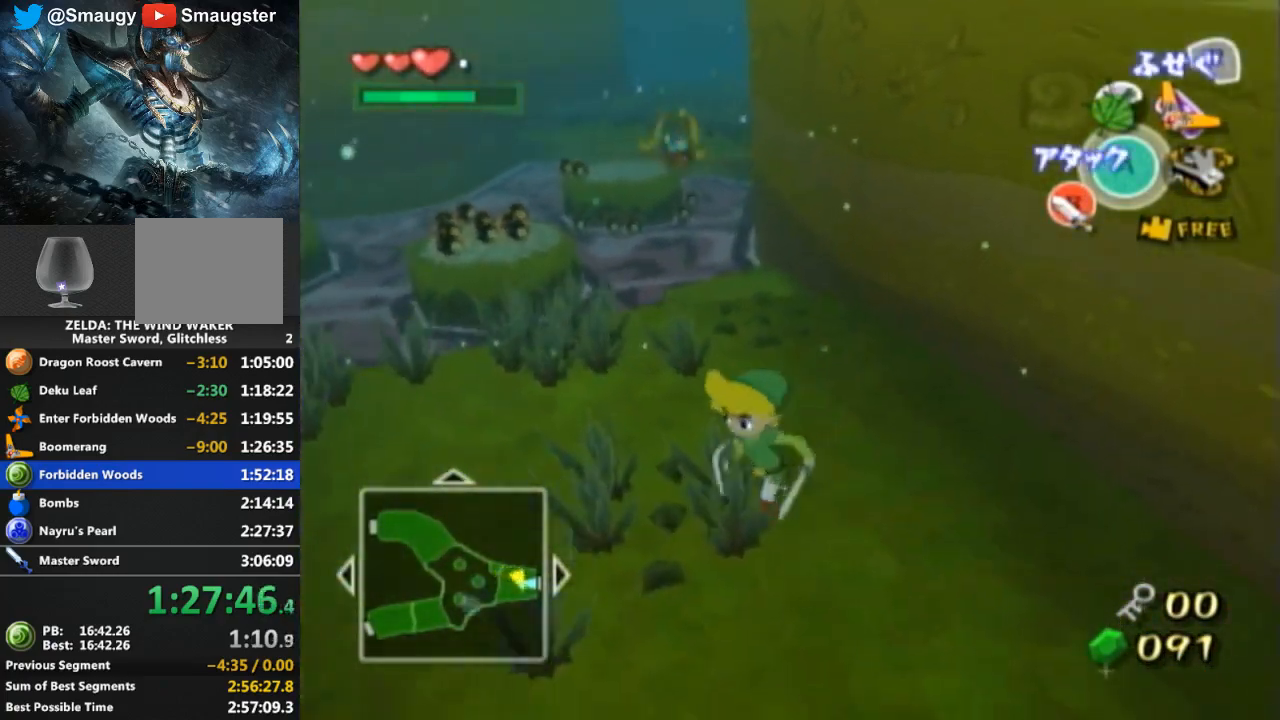
{"buttons": [], "left_stick": "up-left", "right_stick": "center", "events": [[267, "left_stick", "left"], [500, "left_stick", "up-left"]]}
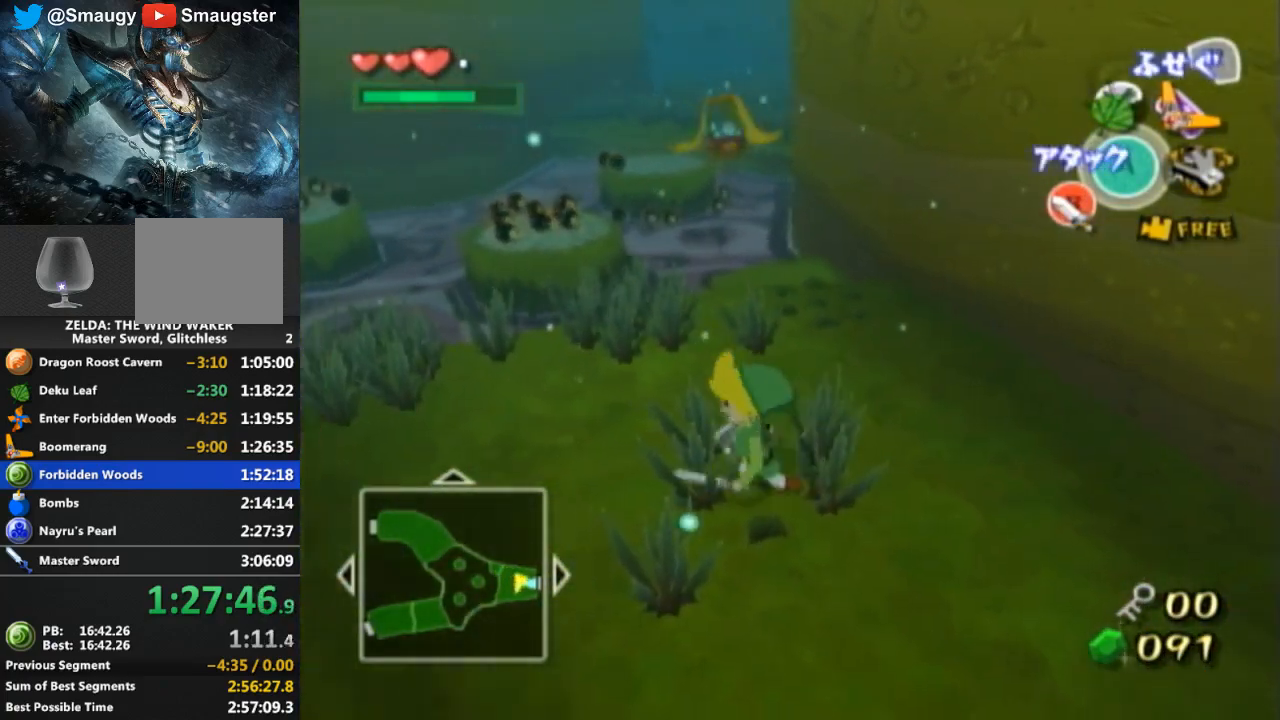
{"buttons": [], "left_stick": "up-left", "right_stick": "center", "events": []}
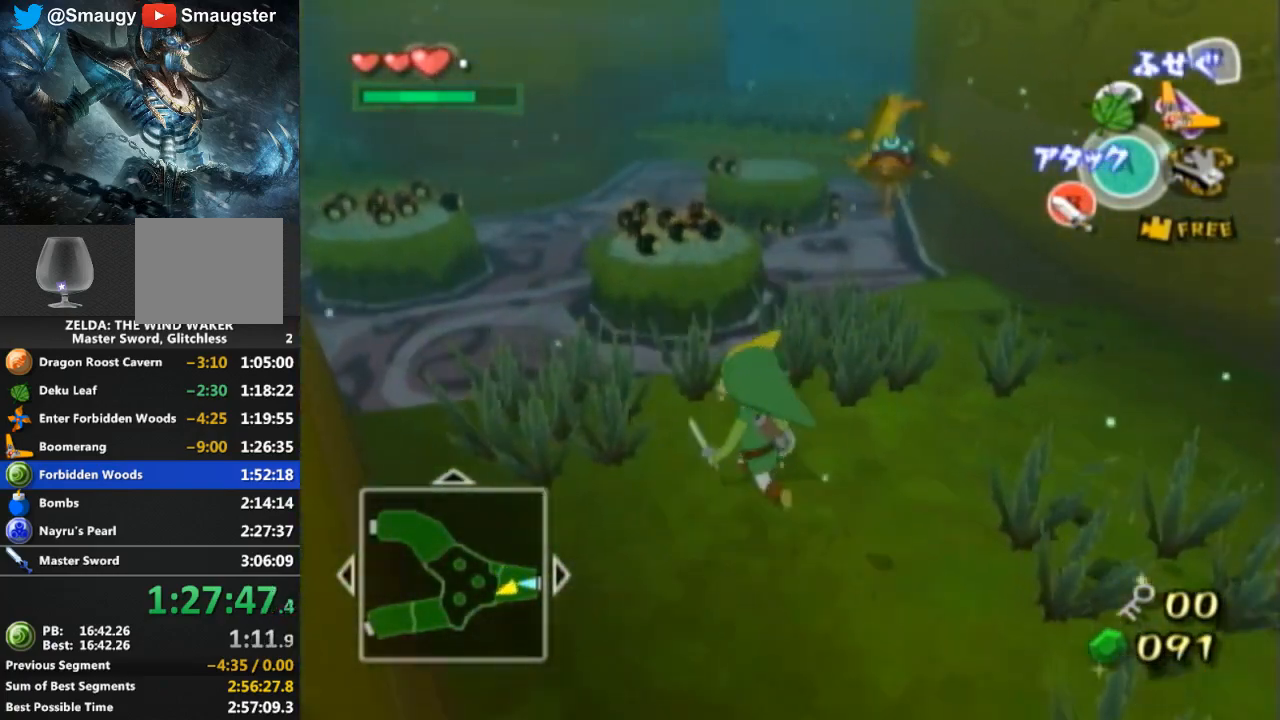
{"buttons": [], "left_stick": "down-right", "right_stick": "center", "events": [[133, "left_stick", "down"], [500, "left_stick", "down-right"]]}
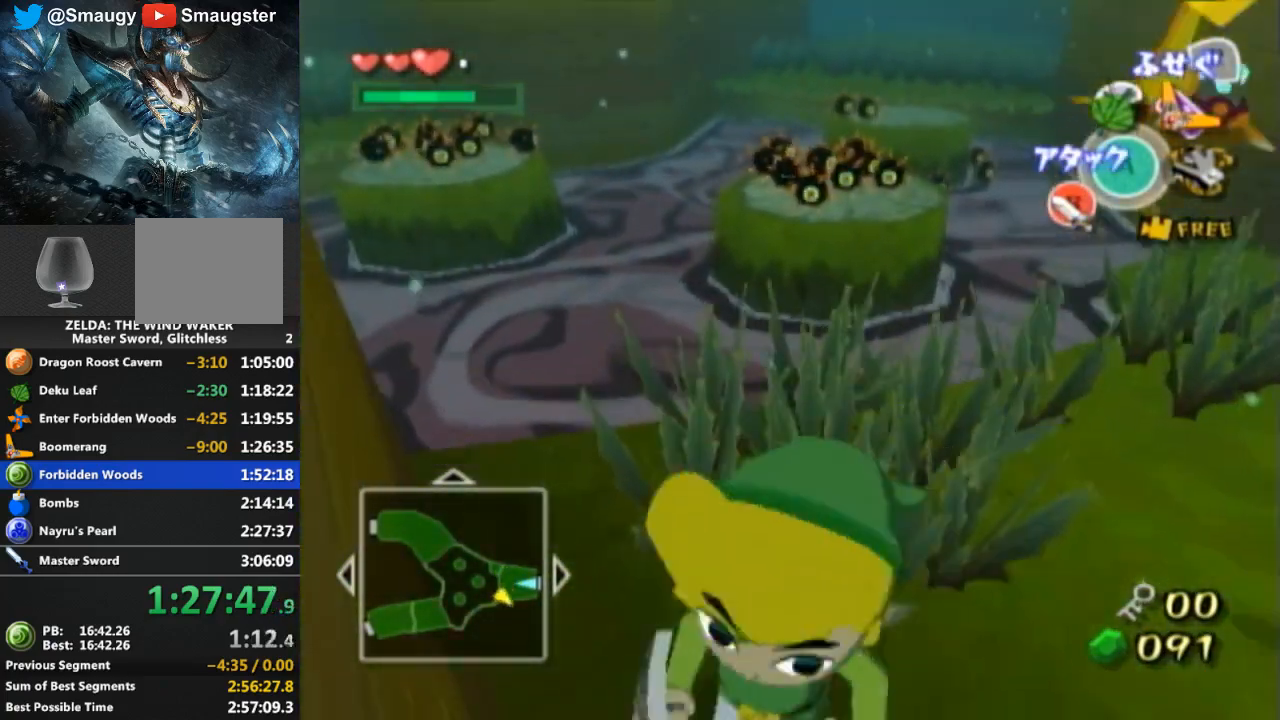
{"buttons": [], "left_stick": "up-right", "right_stick": "down-right", "events": [[133, "left_stick", "right"], [267, "left_stick", "up-right"], [467, "right_stick", "down-right"]]}
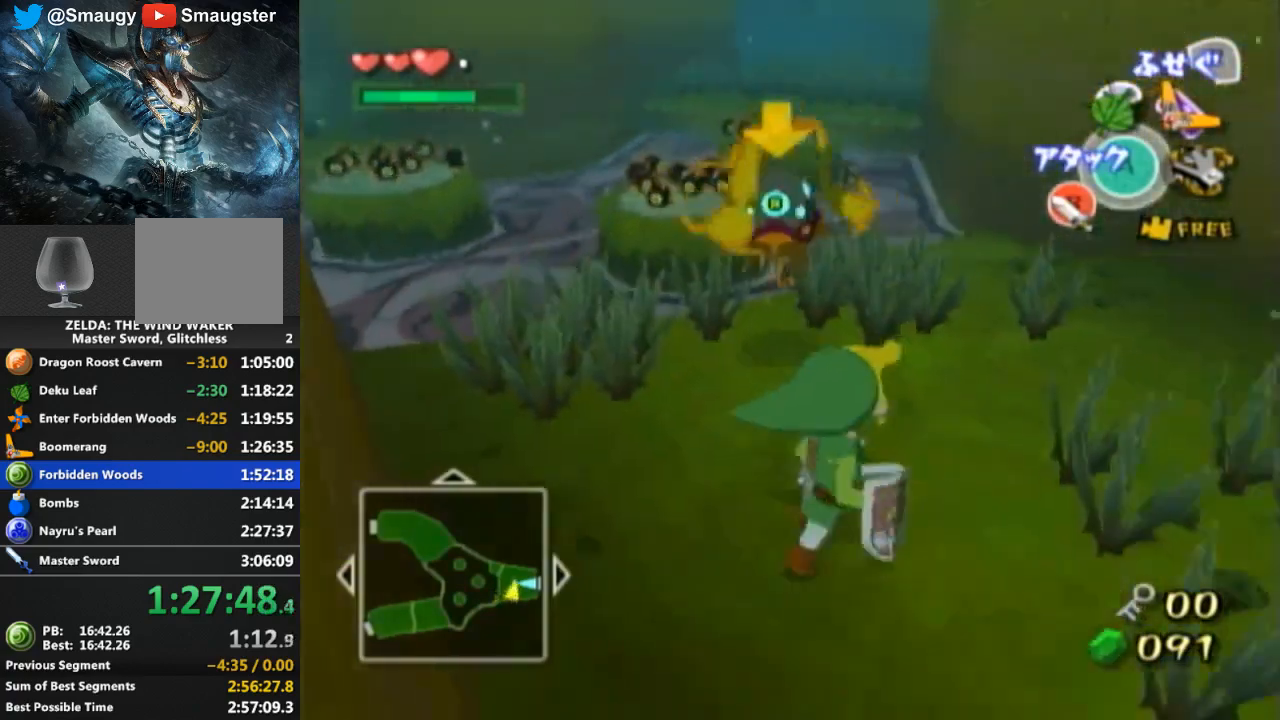
{"buttons": [], "left_stick": "up-right", "right_stick": "center", "events": [[100, "left_stick", "right"], [133, "right_stick", "center"], [300, "left_stick", "up-right"]]}
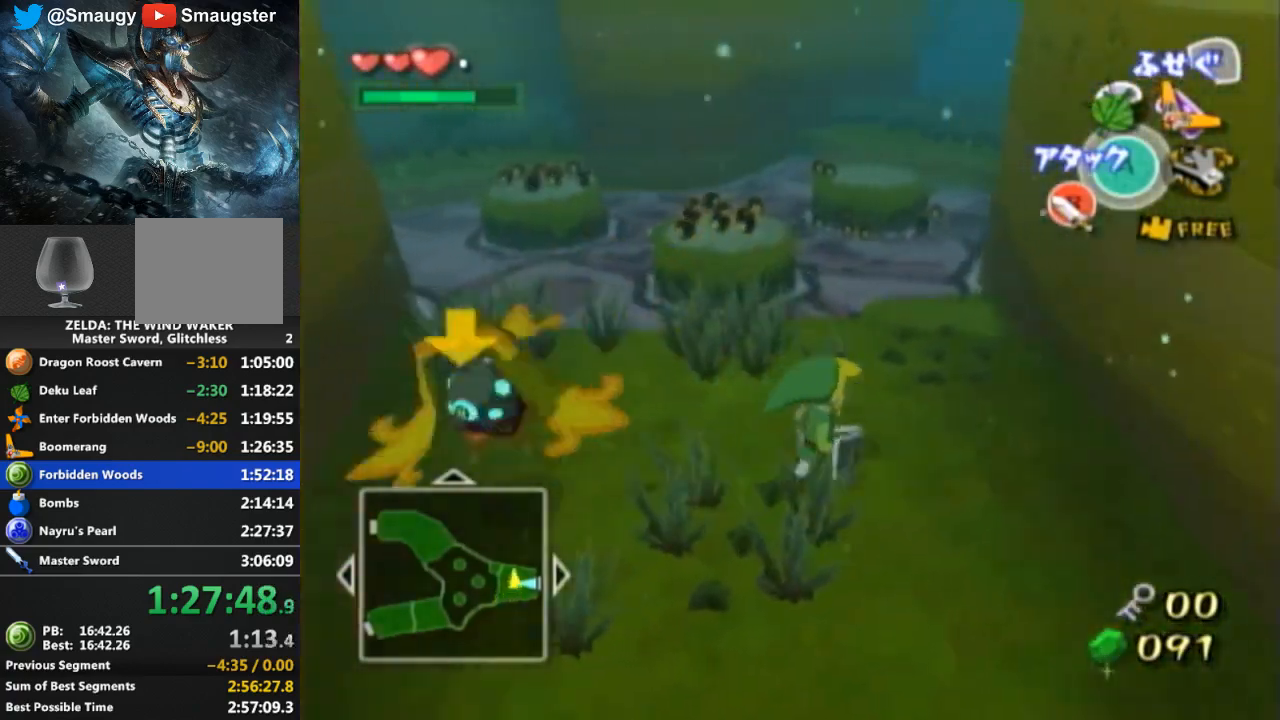
{"buttons": [], "left_stick": "up", "right_stick": "center", "events": [[33, "right_stick", "left"], [133, "left_stick", "up"], [133, "right_stick", "center"]]}
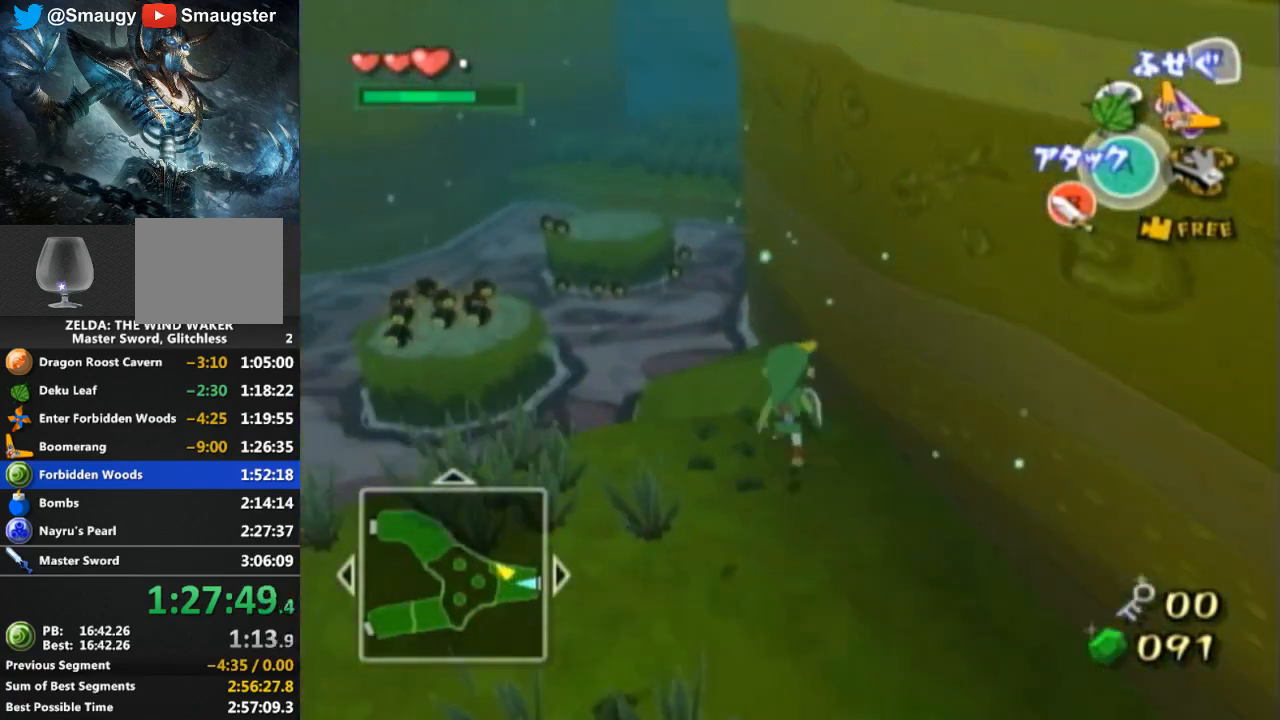
{"buttons": [], "left_stick": "up", "right_stick": "center", "events": [[33, "A", "down"], [100, "A", "up"], [333, "Y", "down"], [433, "Y", "up"]]}
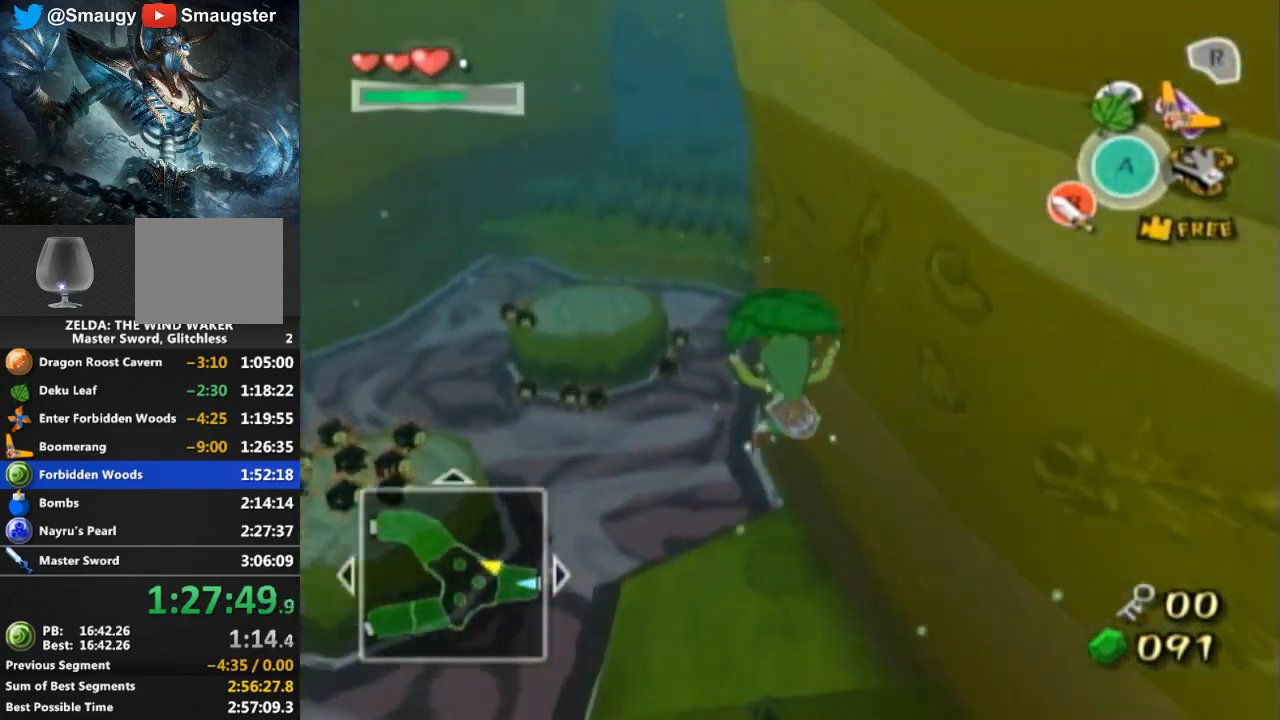
{"buttons": [], "left_stick": "up", "right_stick": "center", "events": []}
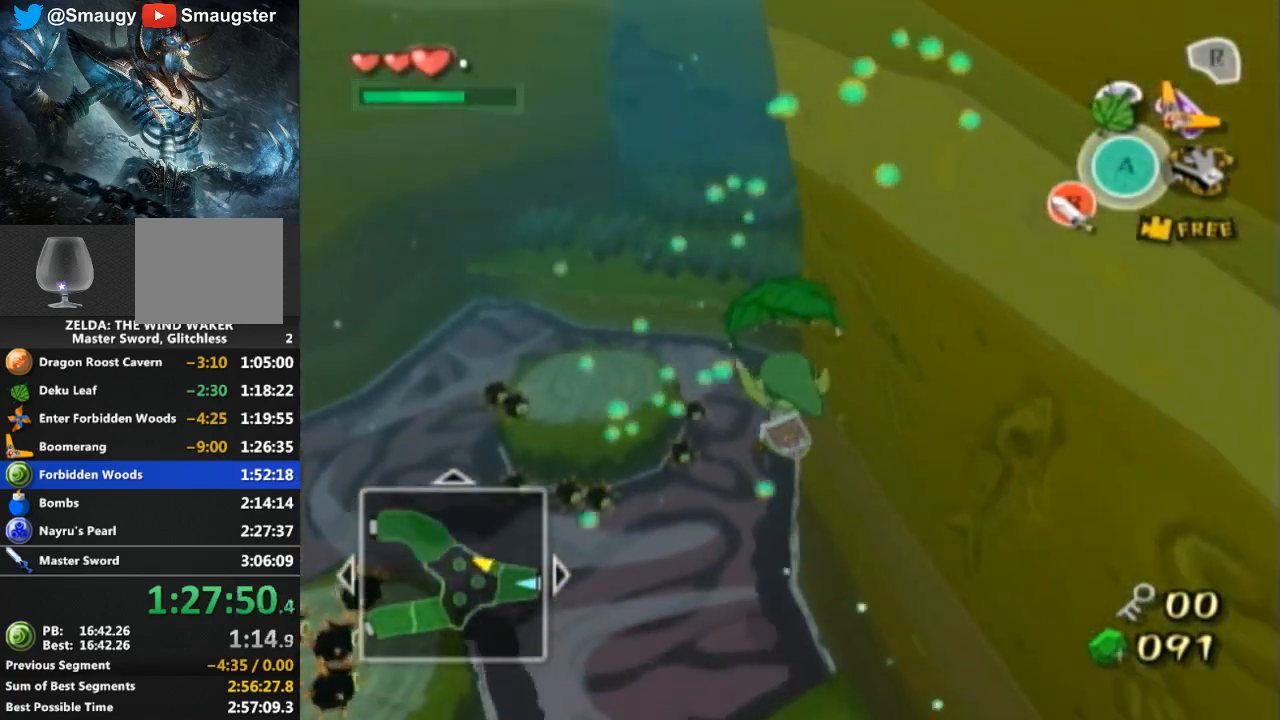
{"buttons": [], "left_stick": "up", "right_stick": "center", "events": [[300, "A", "down"], [367, "A", "up"], [367, "Y", "down"], [467, "Y", "up"]]}
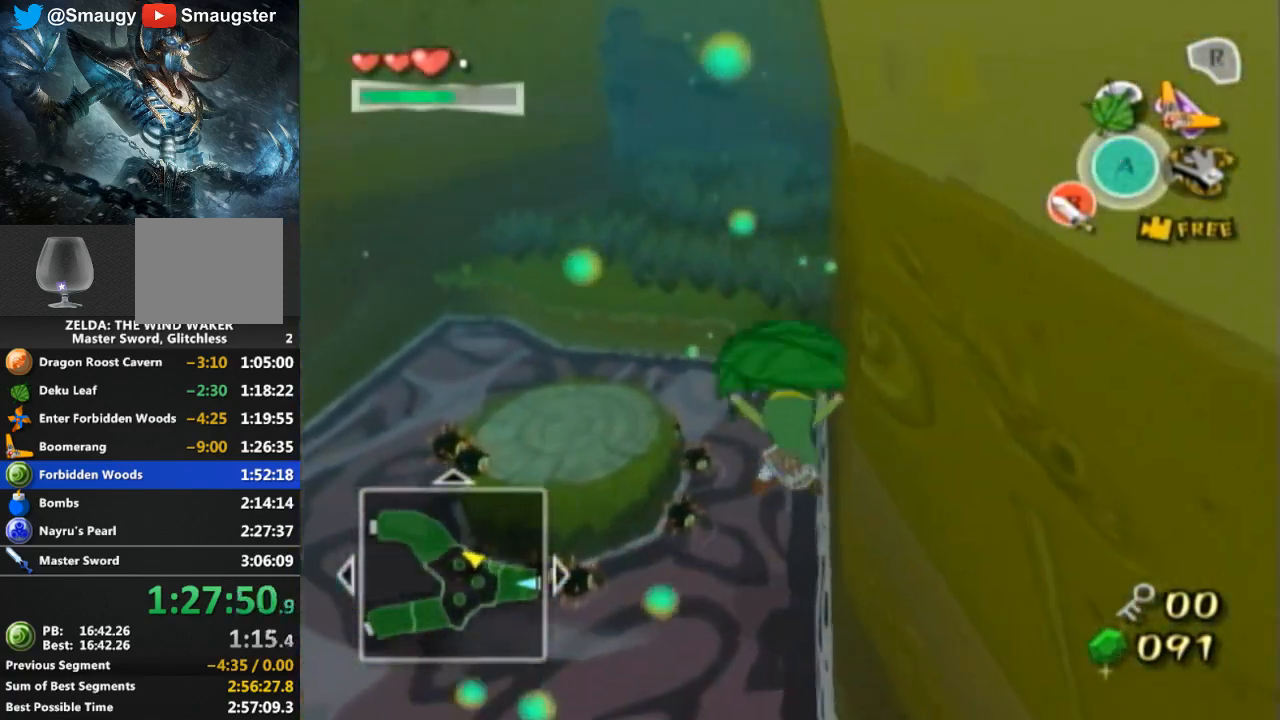
{"buttons": [], "left_stick": "up", "right_stick": "center", "events": []}
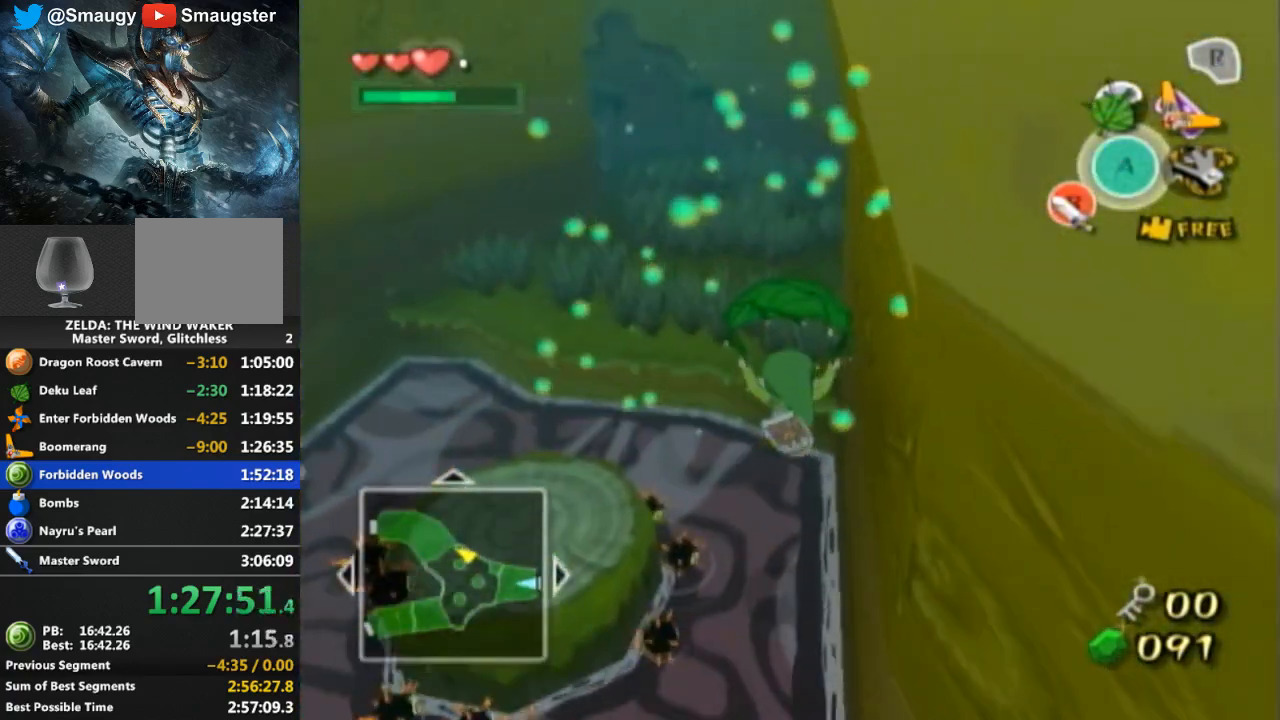
{"buttons": [], "left_stick": "up", "right_stick": "center", "events": []}
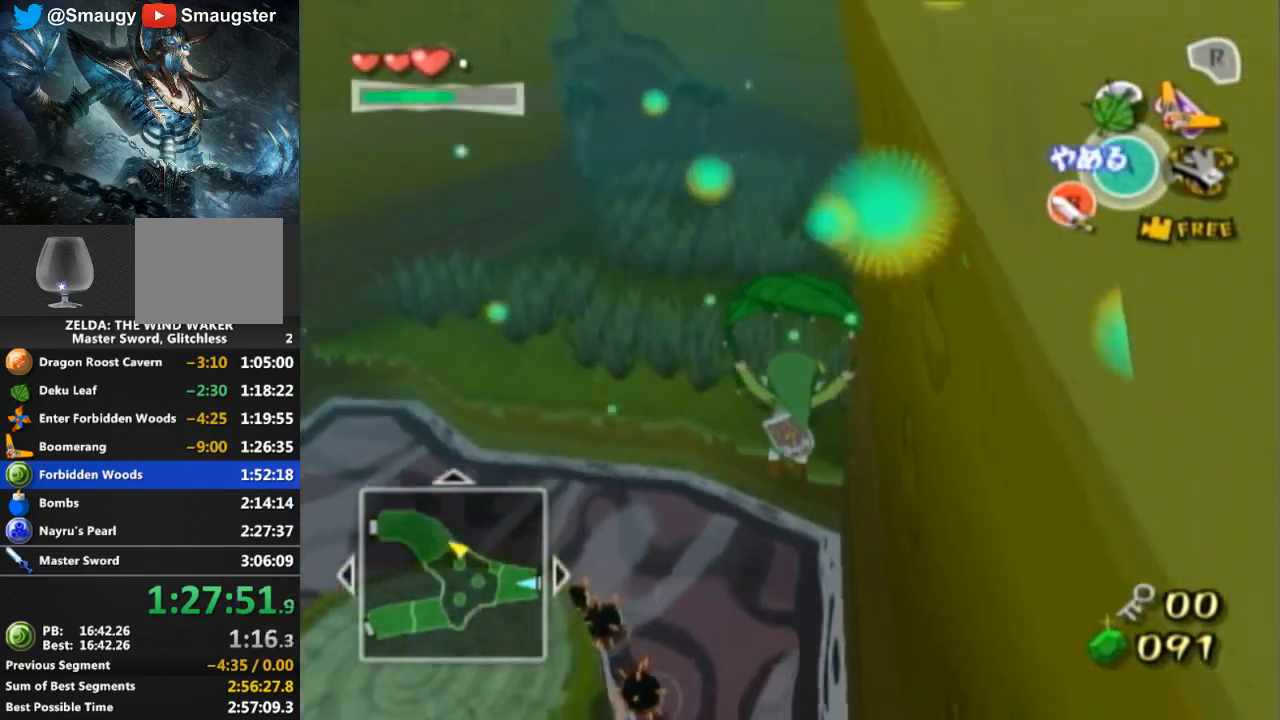
{"buttons": [], "left_stick": "up", "right_stick": "center", "events": [[133, "A", "down"], [200, "A", "up"]]}
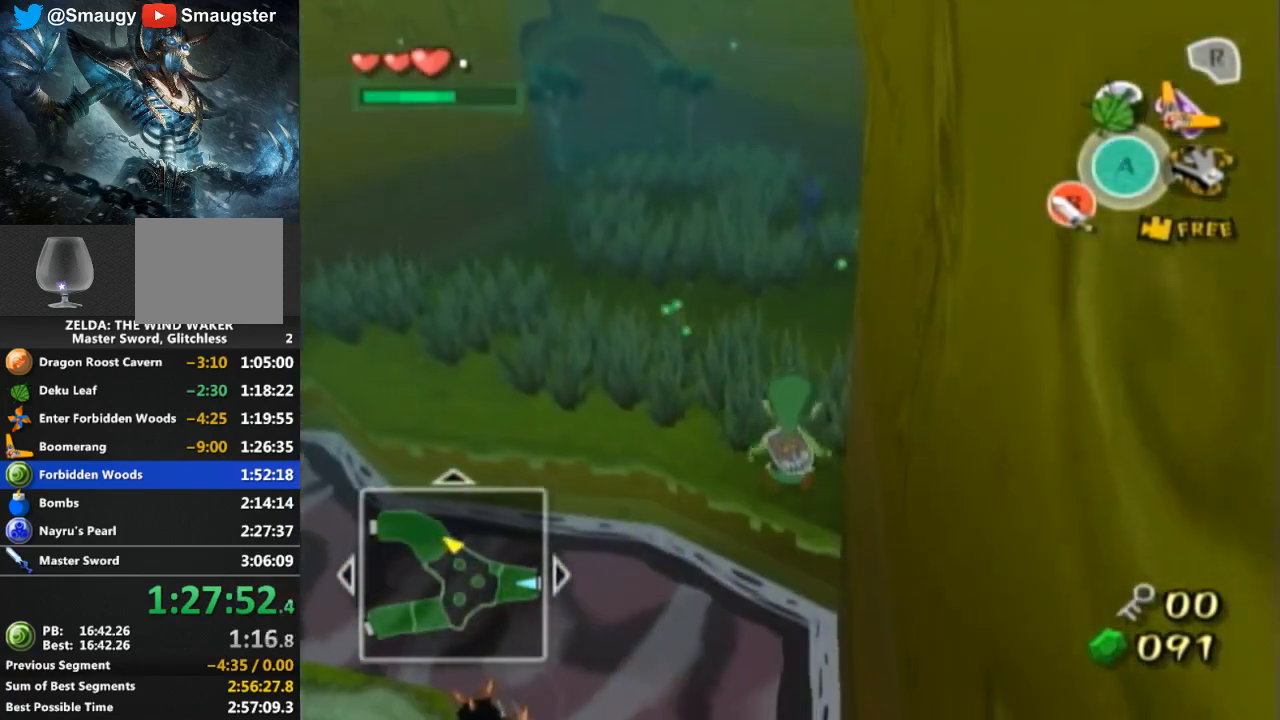
{"buttons": [], "left_stick": "up", "right_stick": "center", "events": [[267, "A", "down"], [333, "A", "up"]]}
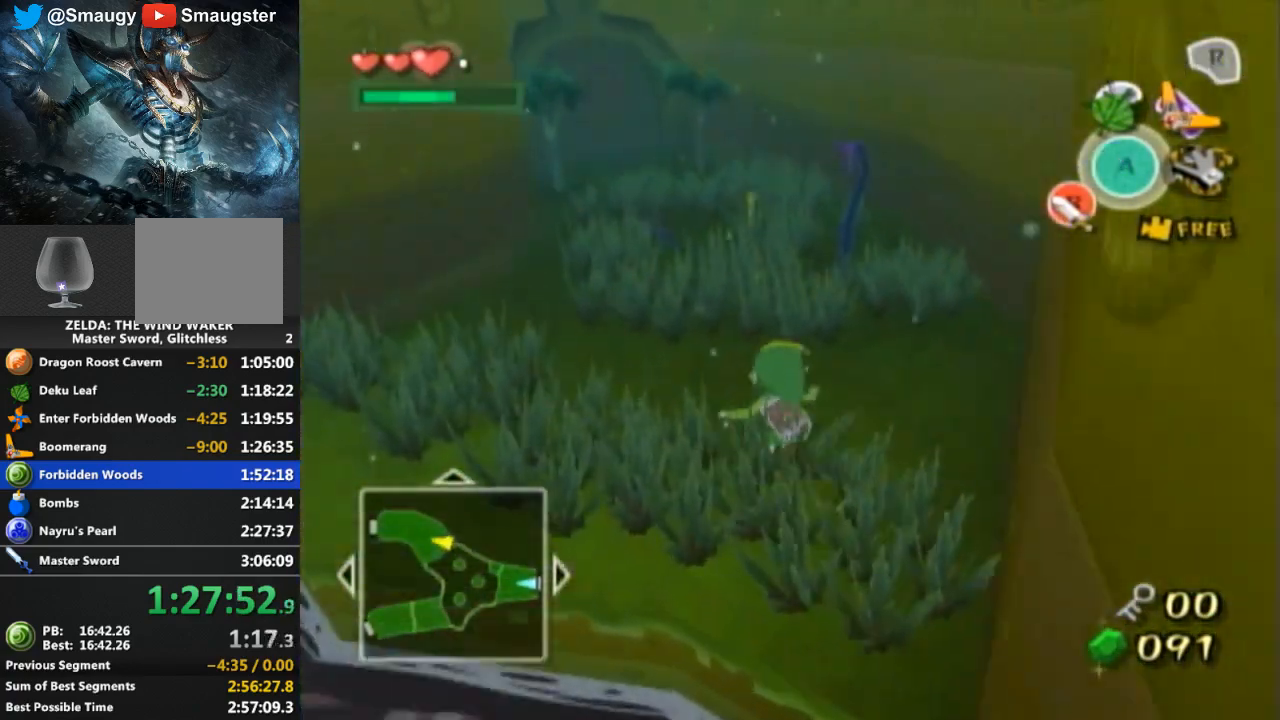
{"buttons": [], "left_stick": "up", "right_stick": "center", "events": [[367, "A", "down"], [500, "A", "up"]]}
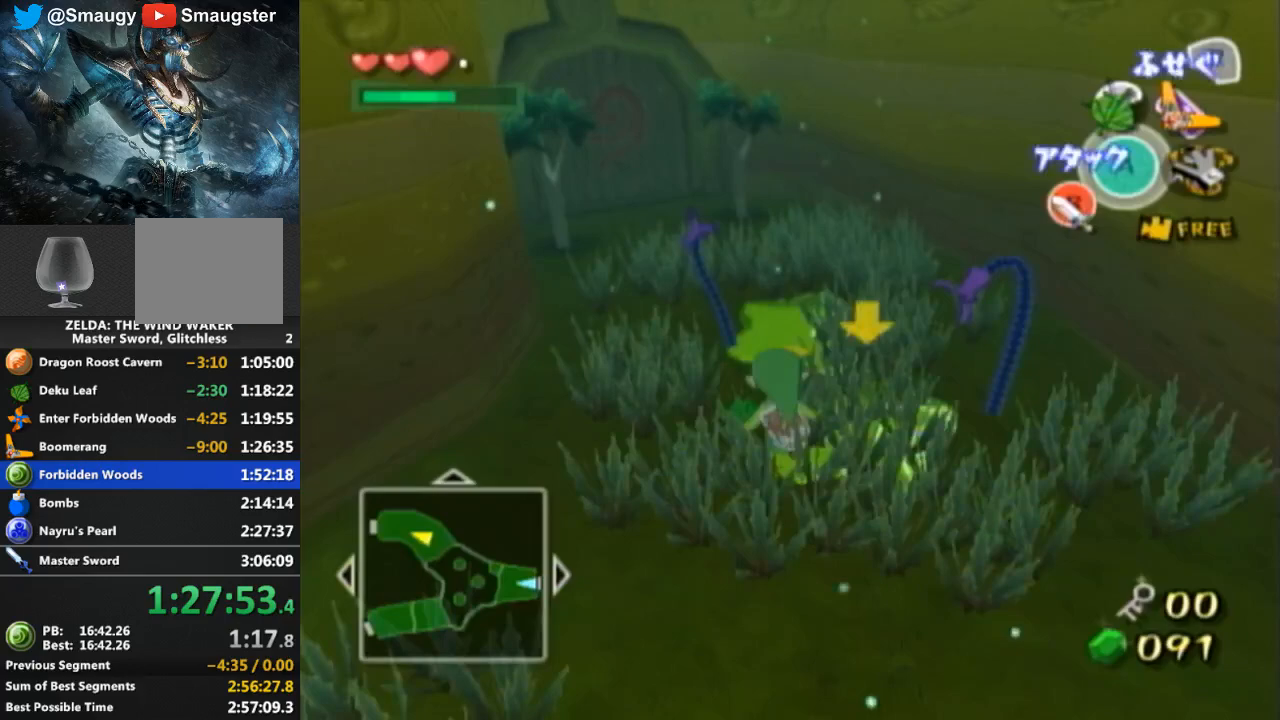
{"buttons": [], "left_stick": "up", "right_stick": "center", "events": []}
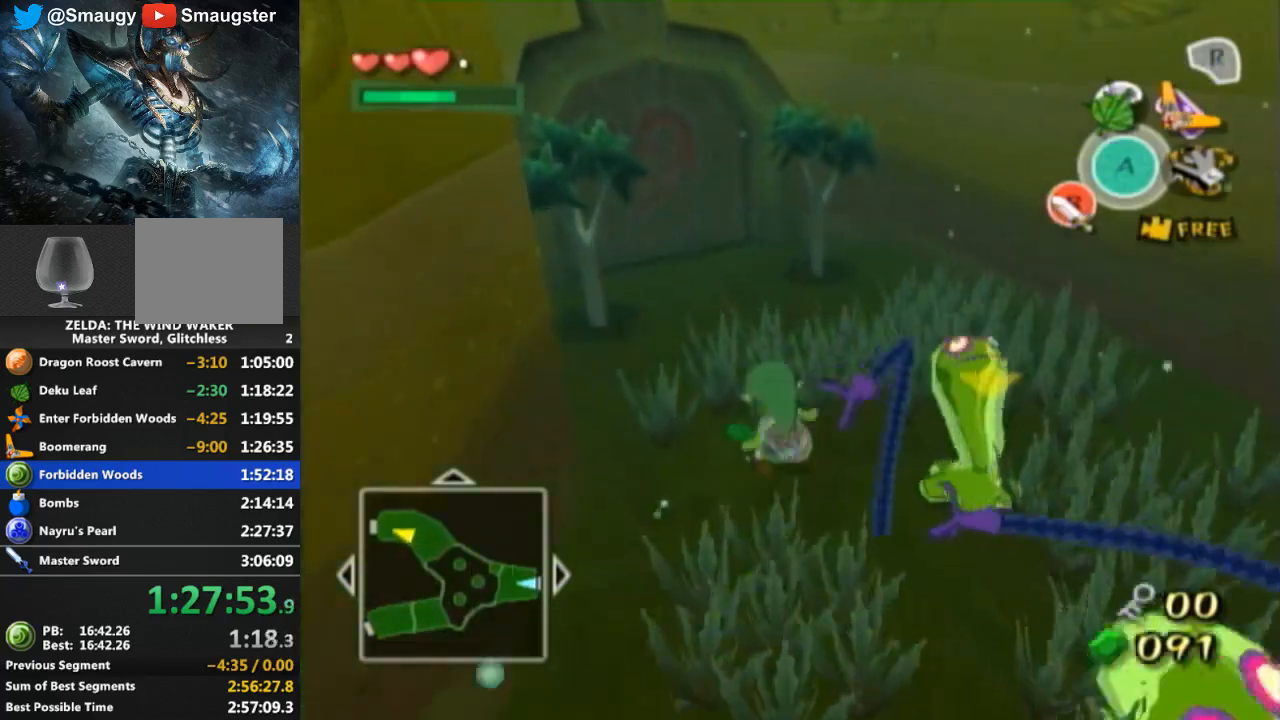
{"buttons": [], "left_stick": "down-right", "right_stick": "center", "events": [[200, "left_stick", "center"], [333, "left_stick", "down-left"], [500, "left_stick", "down-right"]]}
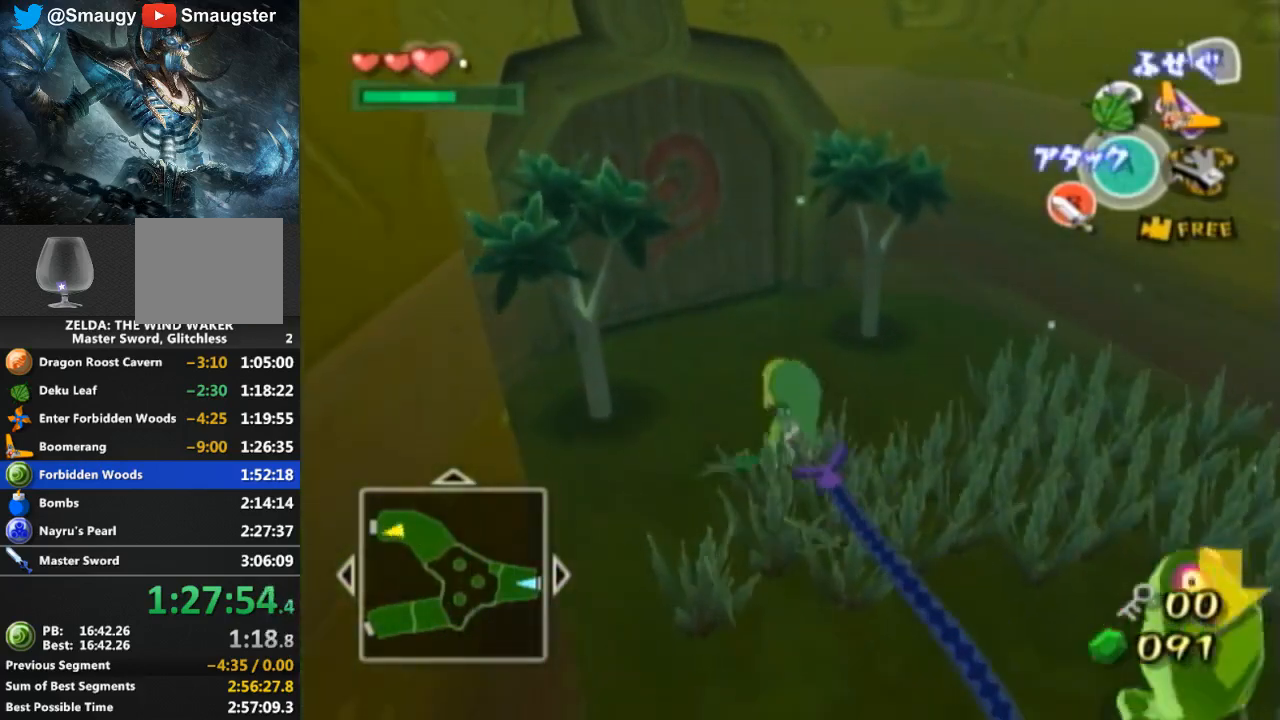
{"buttons": [], "left_stick": "center", "right_stick": "center", "events": [[33, "left_stick", "down-left"], [100, "B", "down"], [133, "B", "up"], [133, "left_stick", "center"]]}
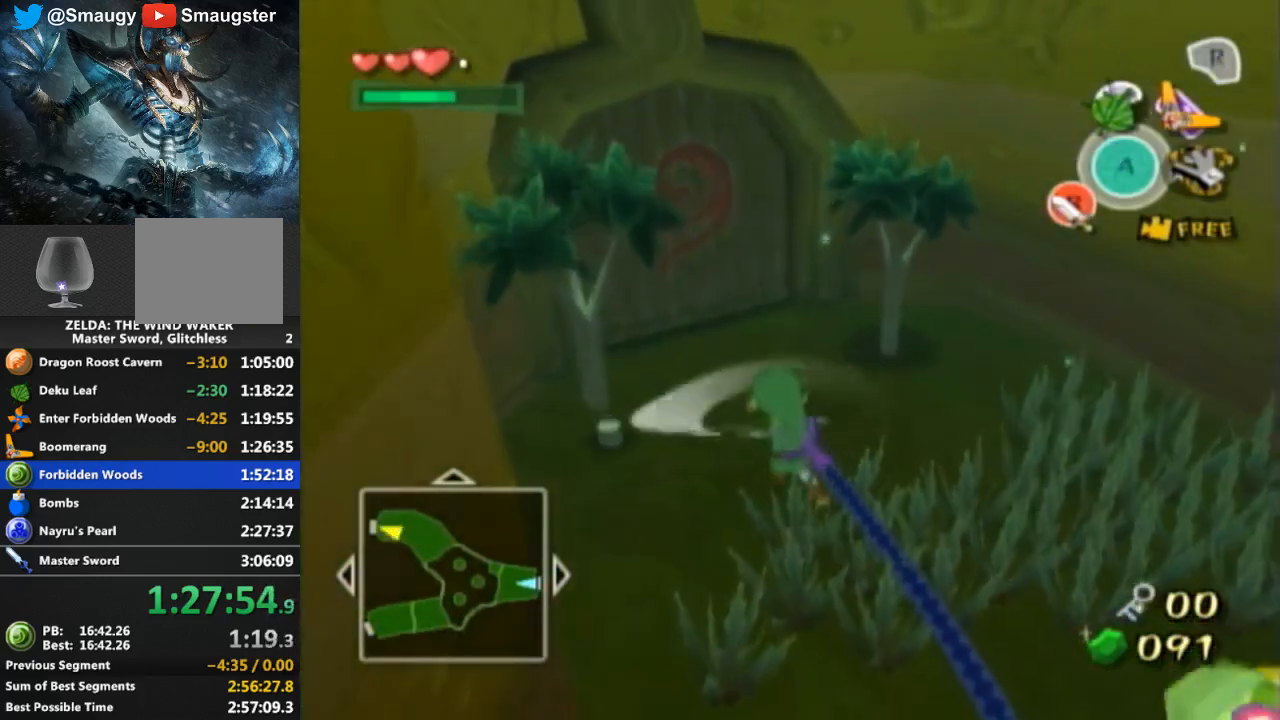
{"buttons": [], "left_stick": "up-left", "right_stick": "center", "events": [[33, "left_stick", "up"], [233, "left_stick", "up-left"]]}
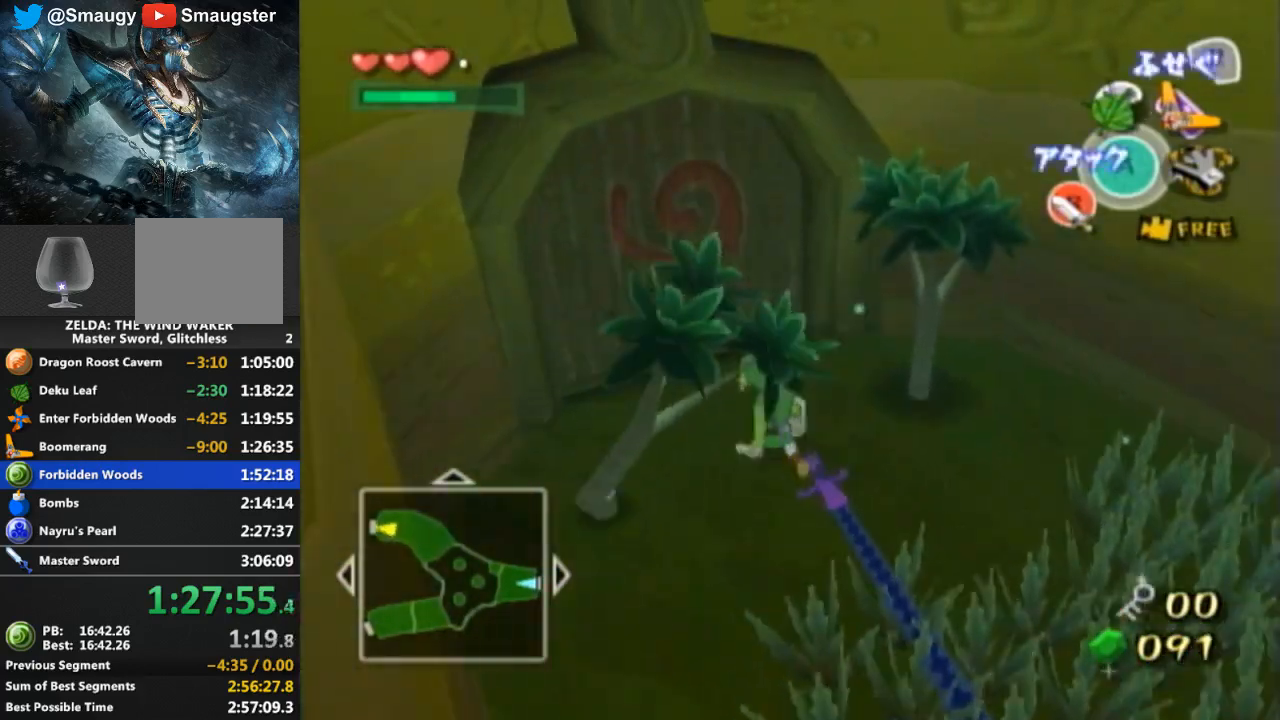
{"buttons": [], "left_stick": "center", "right_stick": "center", "events": [[300, "A", "down"], [300, "left_stick", "center"], [367, "A", "up"], [433, "A", "down"], [467, "A", "up"]]}
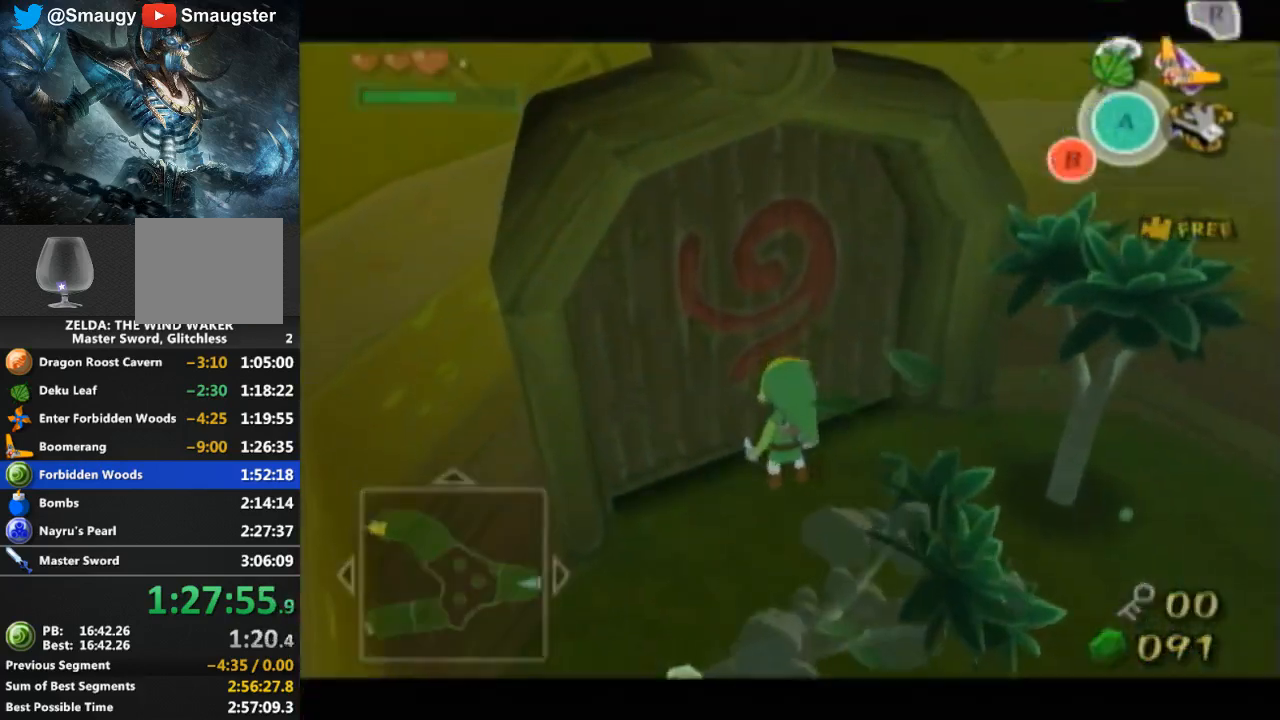
{"buttons": [], "left_stick": "center", "right_stick": "center", "events": []}
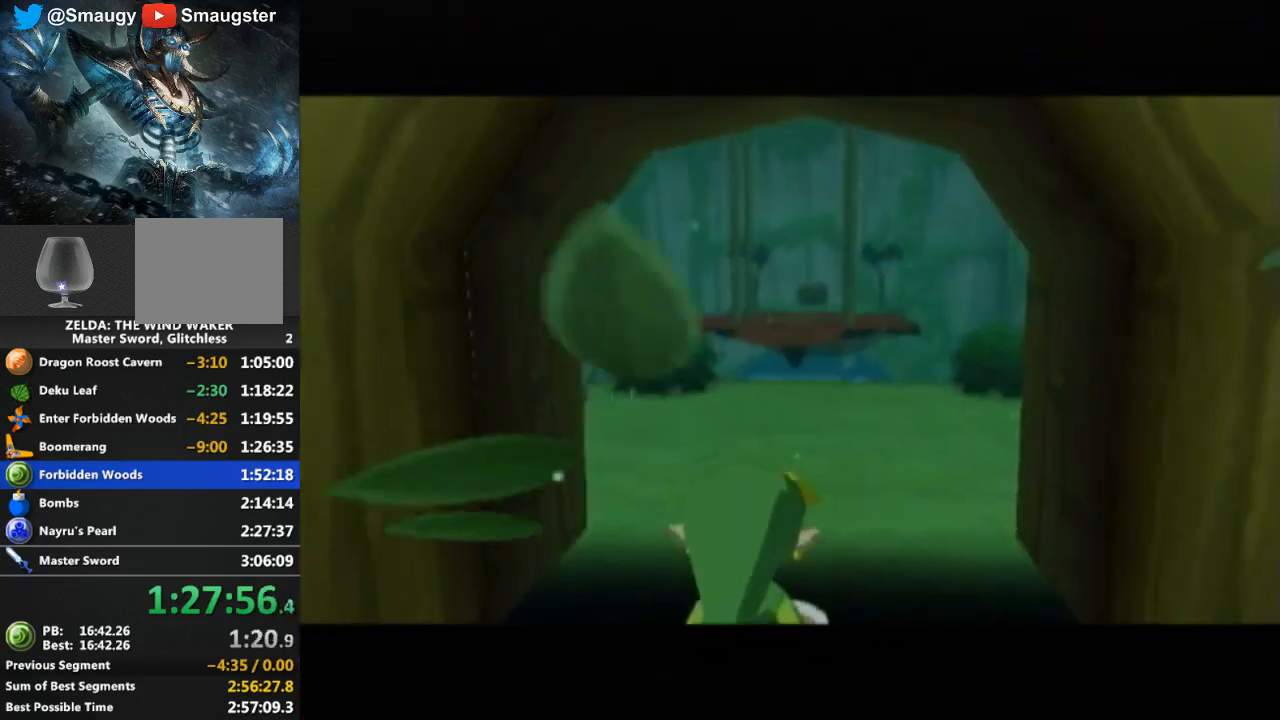
{"buttons": [], "left_stick": "center", "right_stick": "center", "events": []}
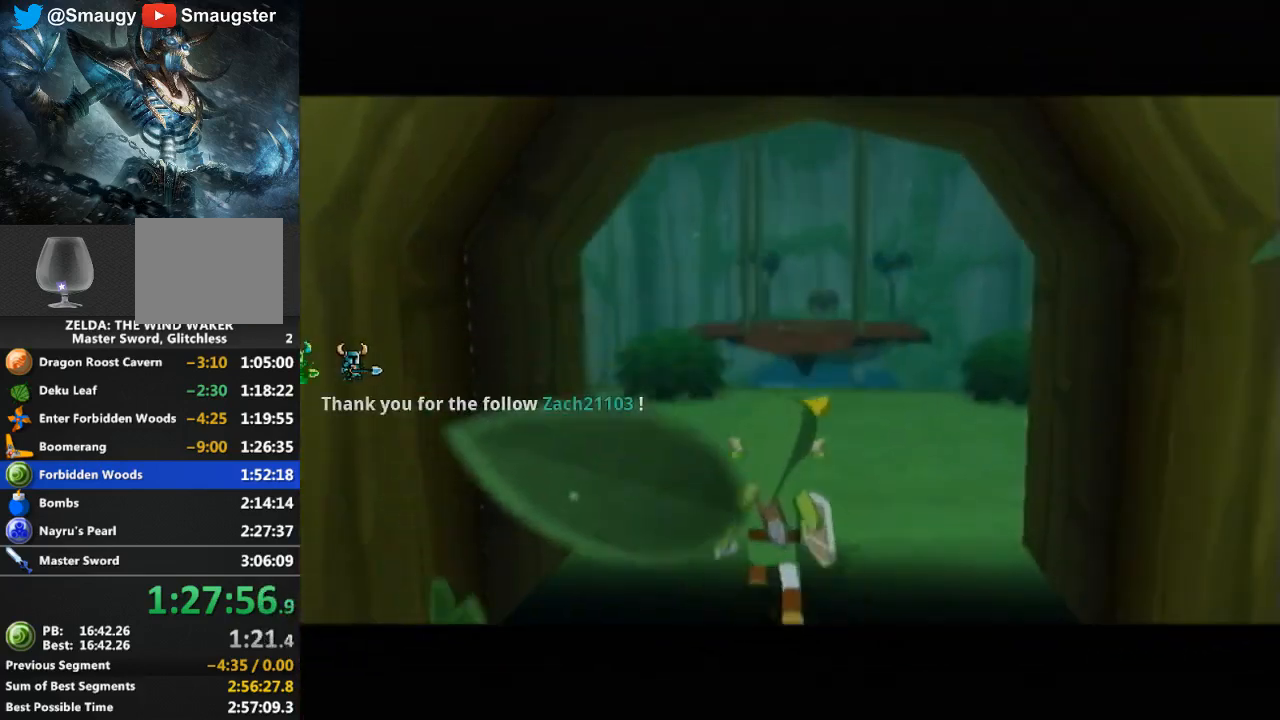
{"buttons": [], "left_stick": "center", "right_stick": "center", "events": []}
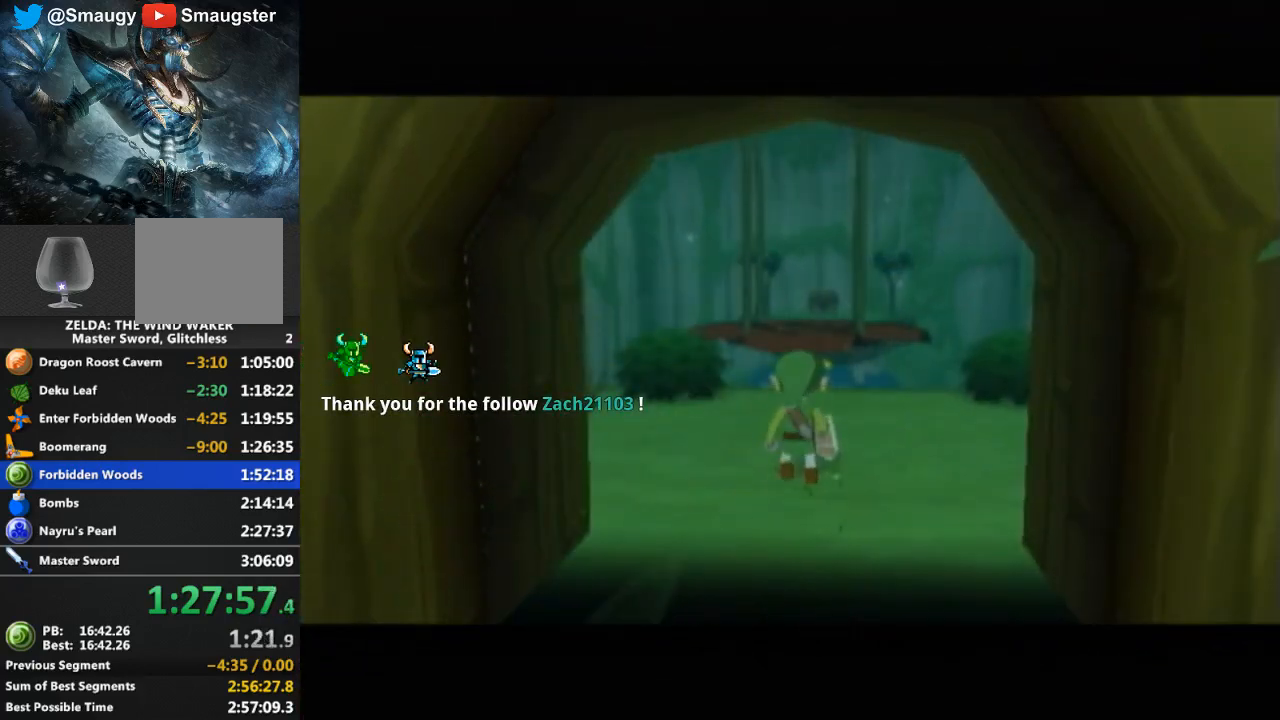
{"buttons": [], "left_stick": "center", "right_stick": "center", "events": []}
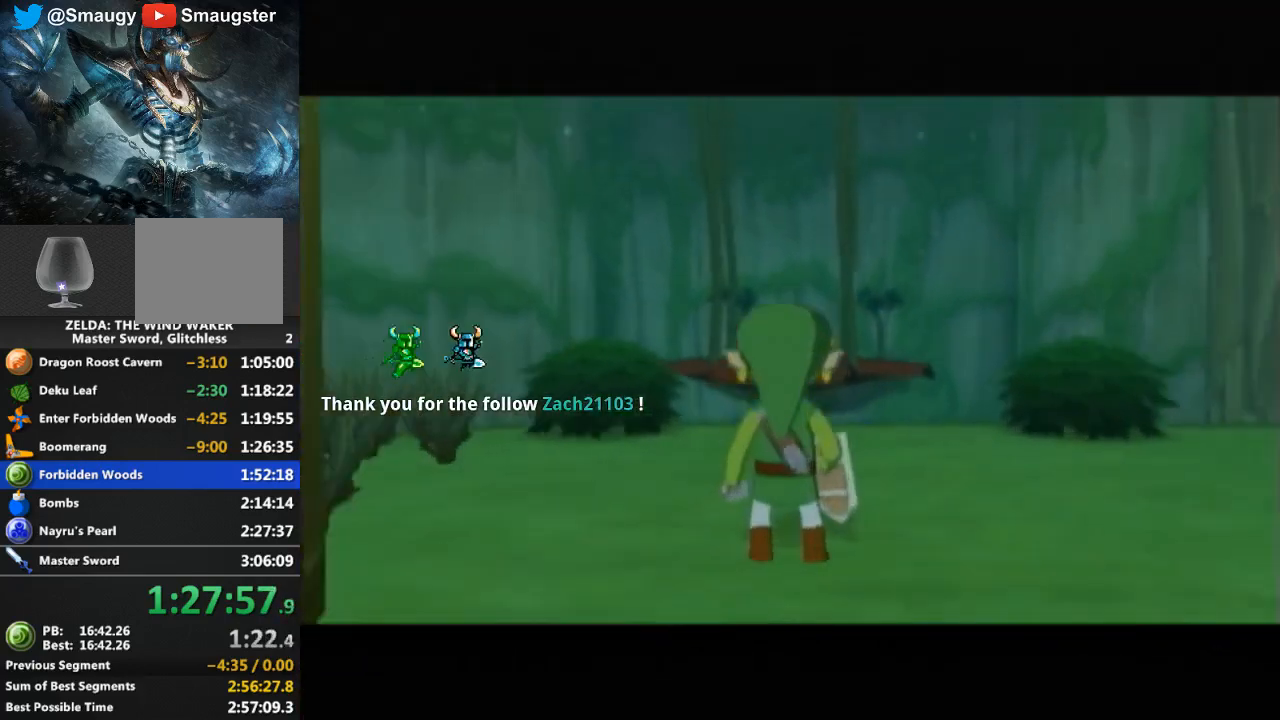
{"buttons": [], "left_stick": "up", "right_stick": "down", "events": [[400, "left_stick", "up"], [467, "right_stick", "down"]]}
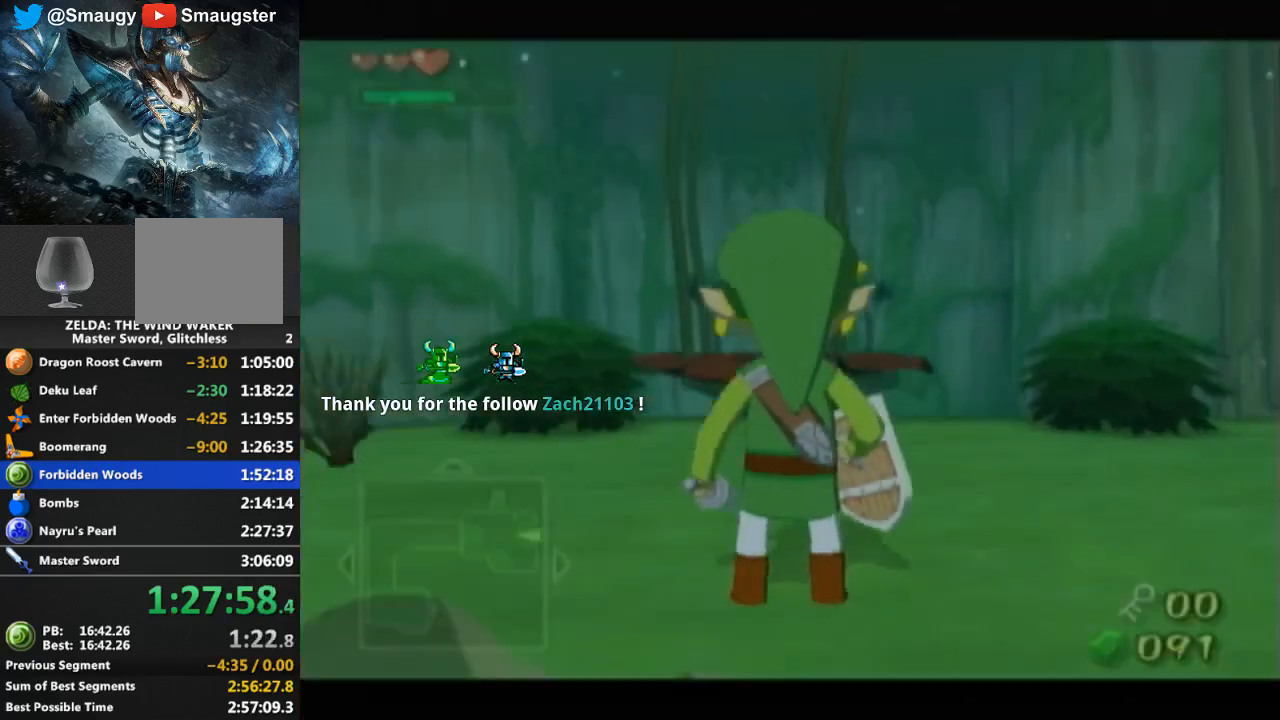
{"buttons": [], "left_stick": "up", "right_stick": "center", "events": [[367, "right_stick", "center"]]}
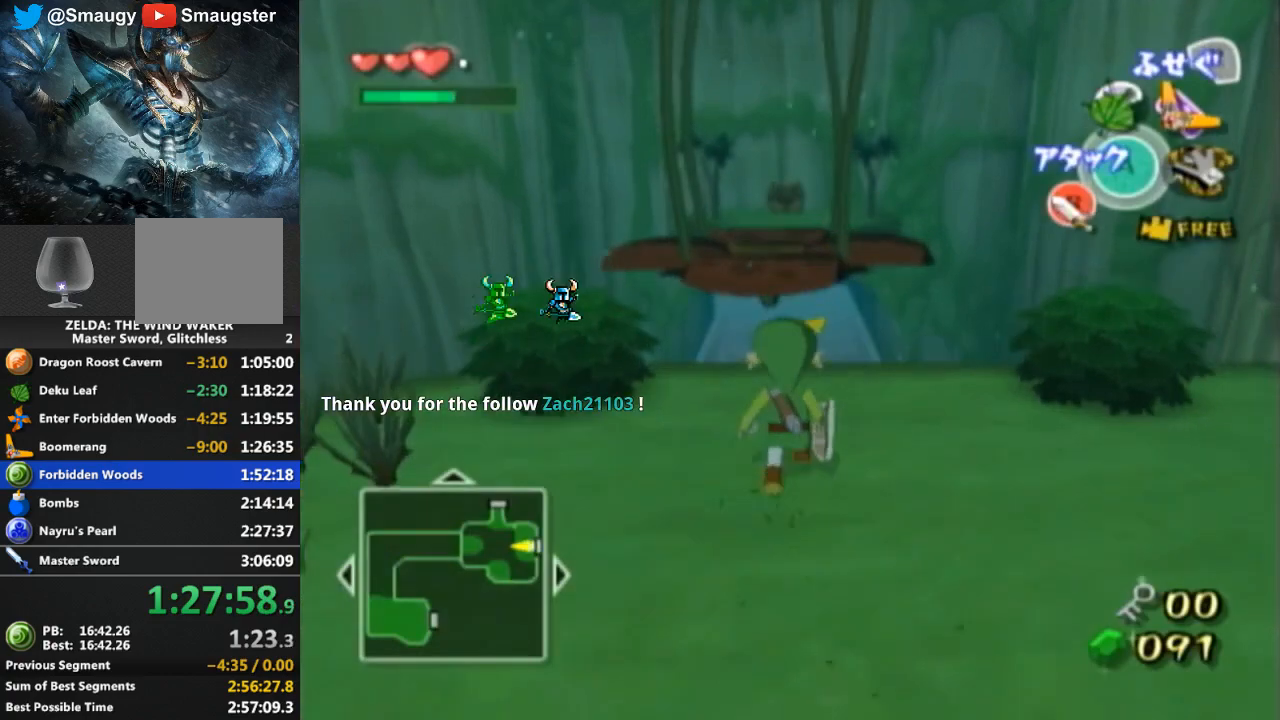
{"buttons": [], "left_stick": "up", "right_stick": "center", "events": [[433, "A", "down"], [500, "A", "up"]]}
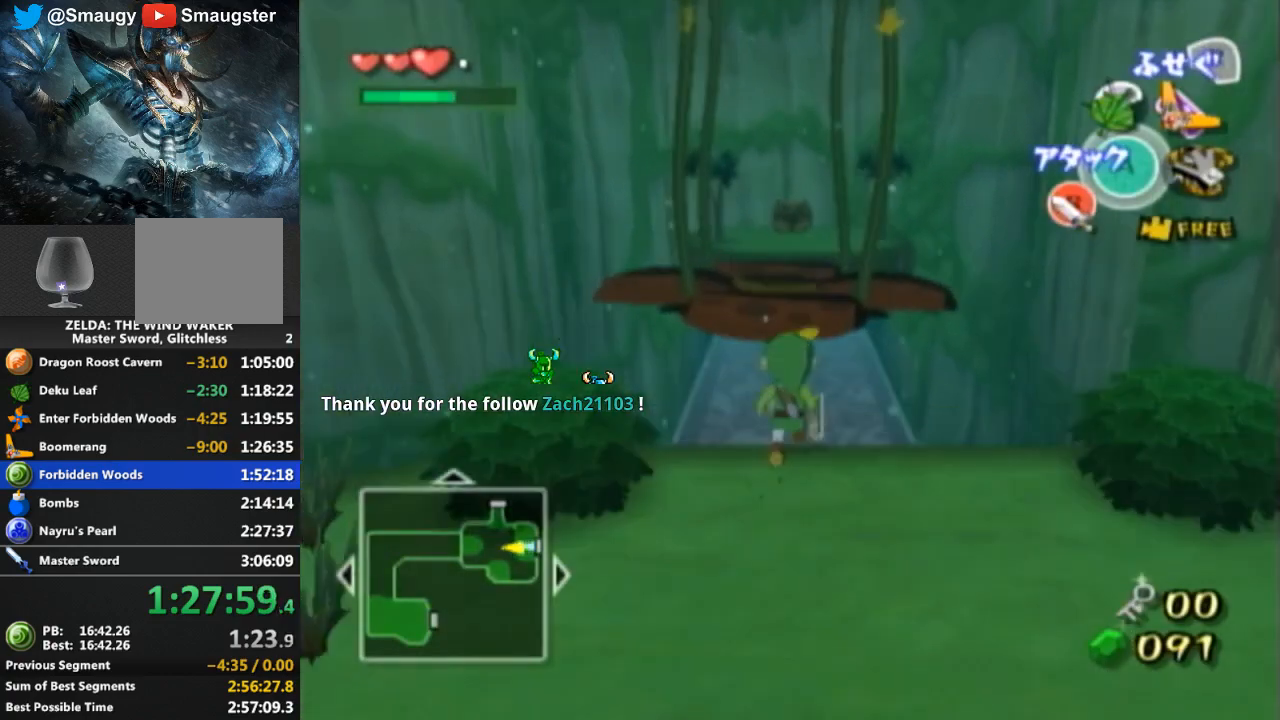
{"buttons": [], "left_stick": "up", "right_stick": "center", "events": []}